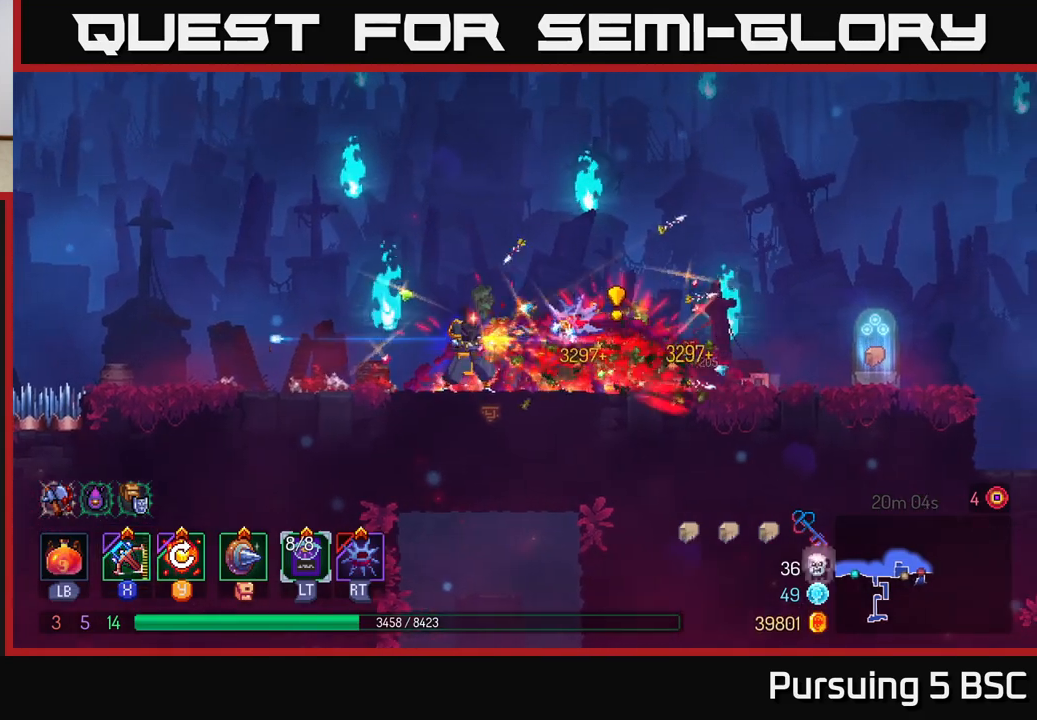
Gameplay with a controller (Xbox layout); each line is a JSON object with the inputs held at the frame after it. "events" lists button and stick changes between this image and that frame as [ms after this image, input, new state], when the widget could be followed in between.
{"buttons": [], "left_stick": "right", "right_stick": "center", "events": [[233, "Y", "down"], [367, "Y", "up"]]}
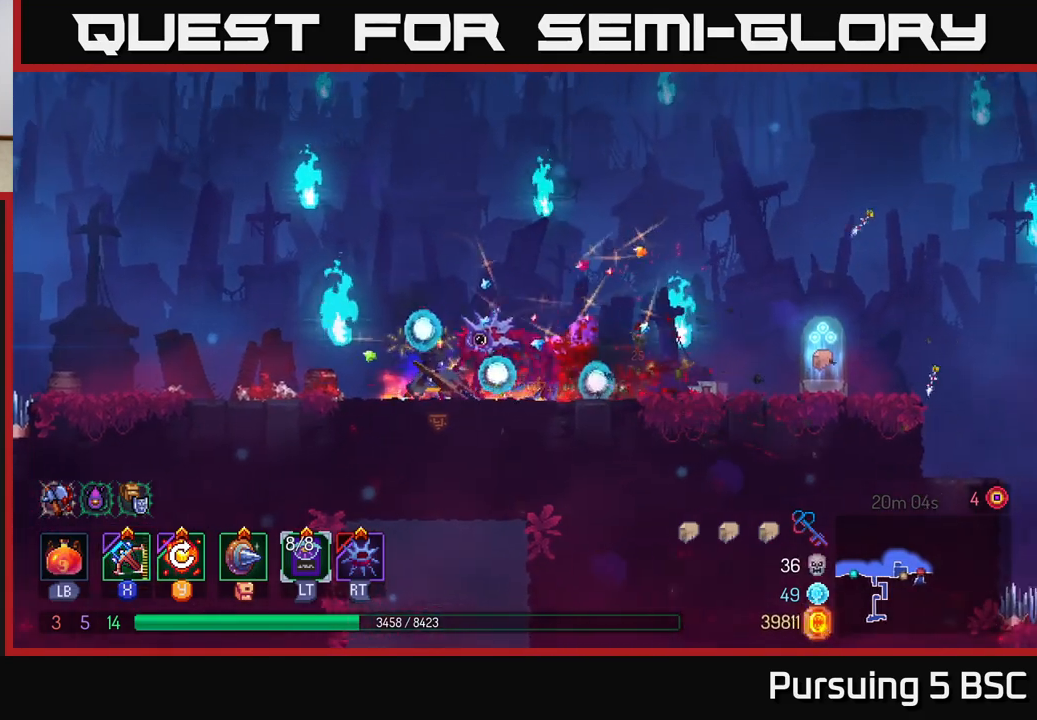
{"buttons": ["B"], "left_stick": "right", "right_stick": "center", "events": [[150, "B", "down"], [283, "B", "up"], [483, "B", "down"]]}
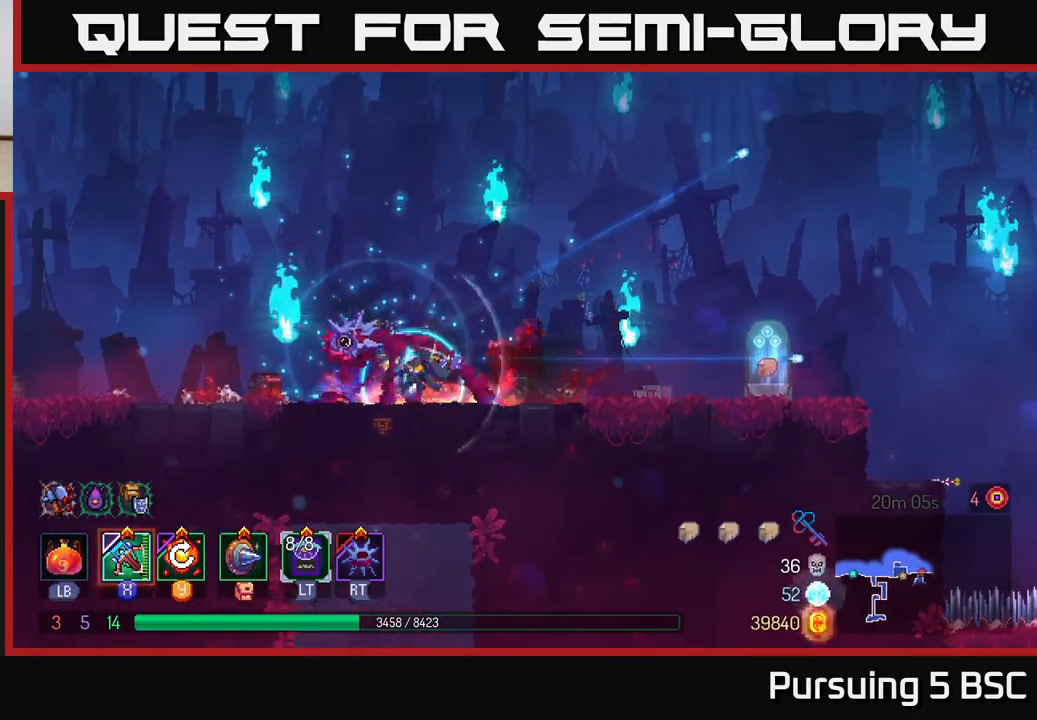
{"buttons": [], "left_stick": "right", "right_stick": "center", "events": [[83, "B", "up"]]}
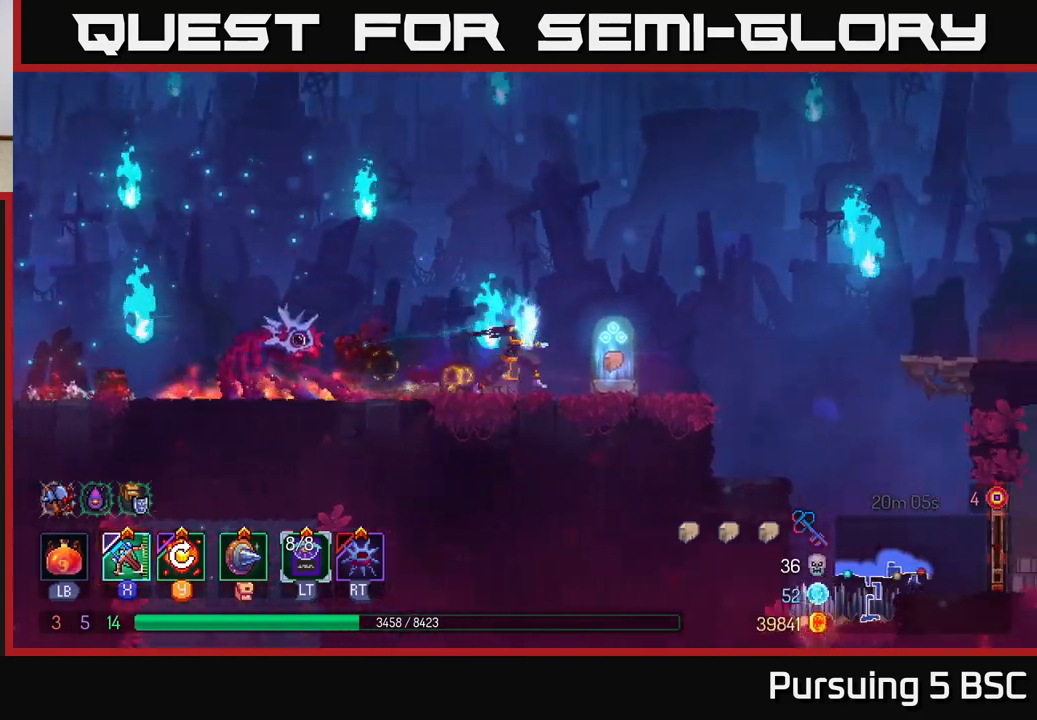
{"buttons": [], "left_stick": "center", "right_stick": "center", "events": [[33, "R1", "down"], [133, "R1", "up"], [200, "left_stick", "center"], [300, "left_stick", "left"], [467, "left_stick", "center"]]}
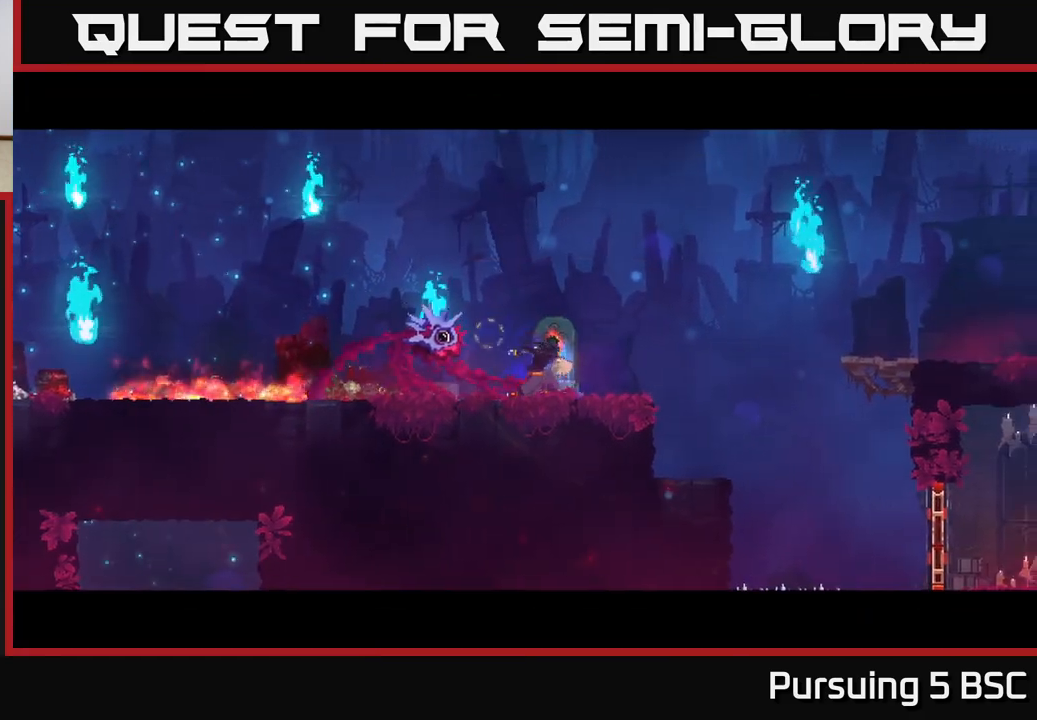
{"buttons": [], "left_stick": "left", "right_stick": "center", "events": [[167, "left_stick", "left"]]}
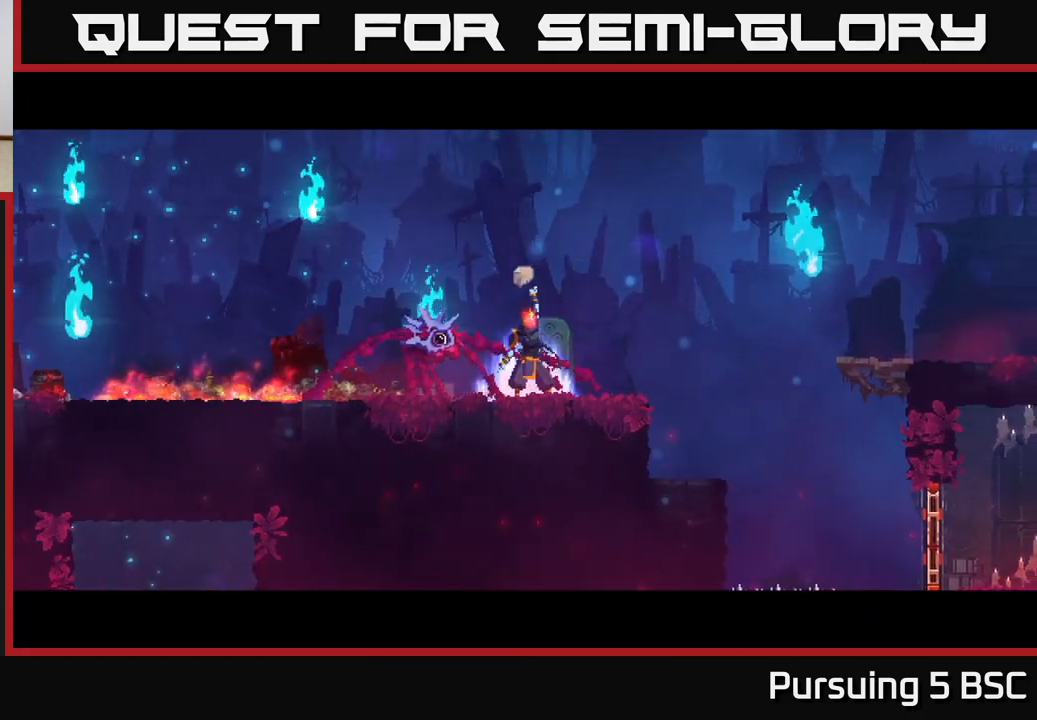
{"buttons": [], "left_stick": "right", "right_stick": "center", "events": [[17, "left_stick", "center"], [233, "left_stick", "right"]]}
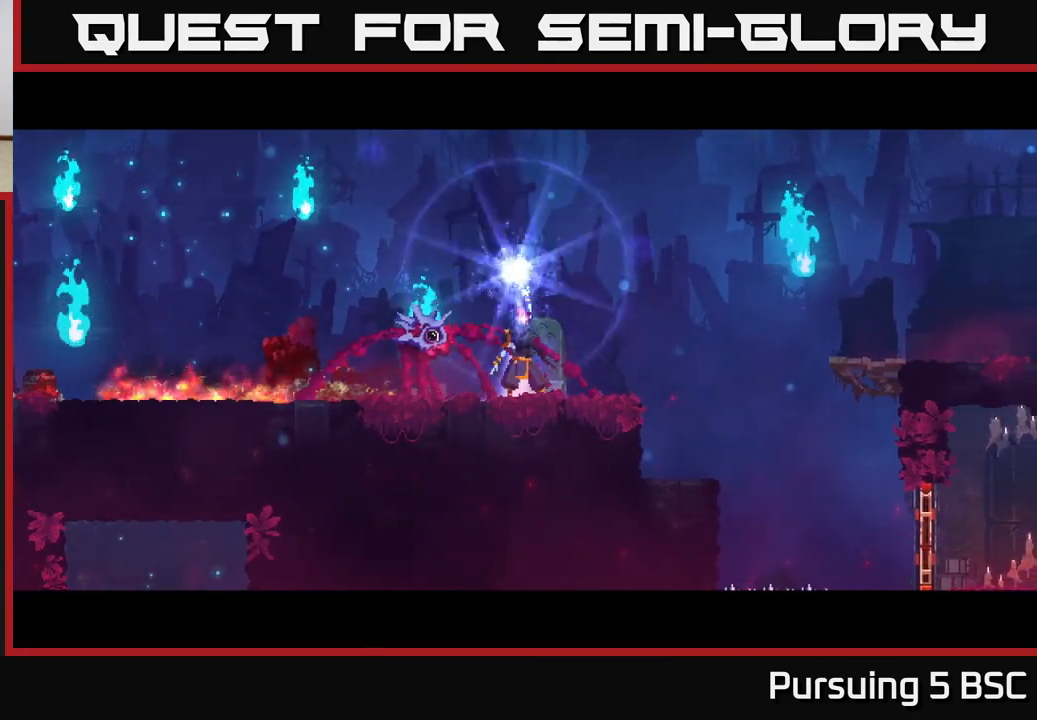
{"buttons": [], "left_stick": "right", "right_stick": "center", "events": []}
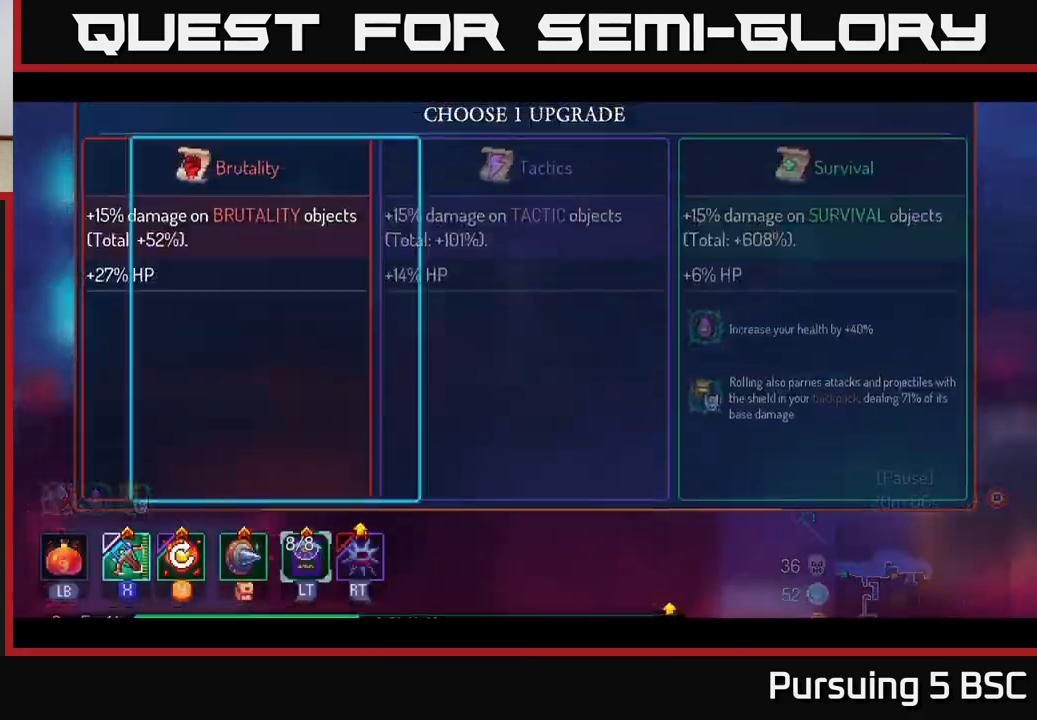
{"buttons": [], "left_stick": "center", "right_stick": "center", "events": [[333, "A", "down"], [400, "left_stick", "center"], [450, "A", "up"]]}
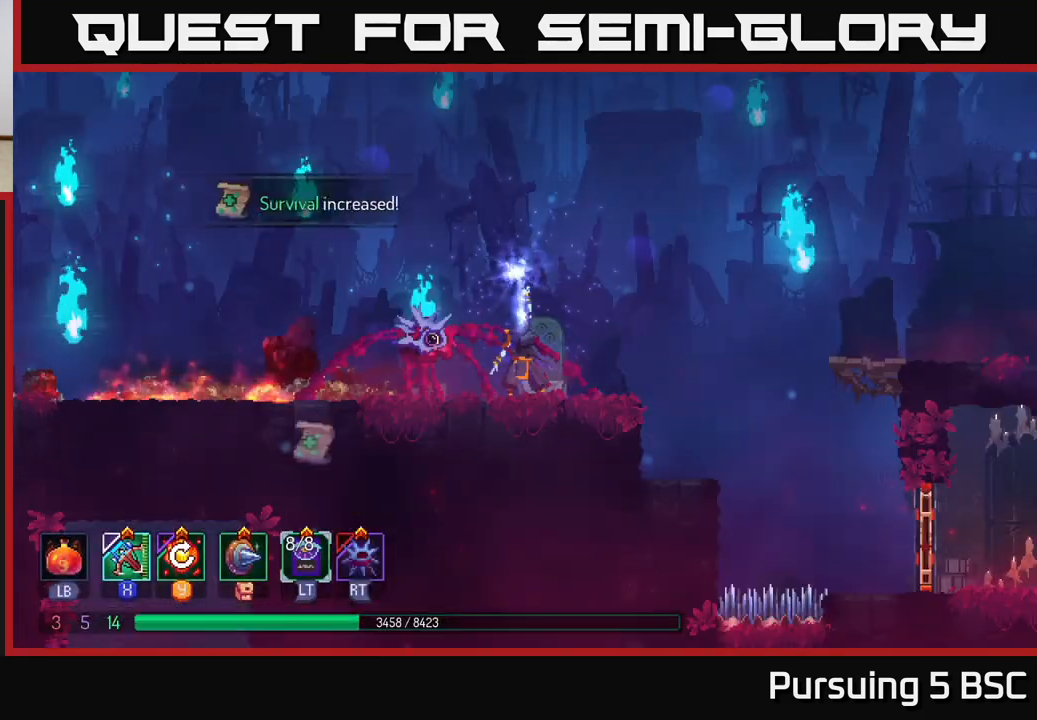
{"buttons": [], "left_stick": "left", "right_stick": "center", "events": [[67, "left_stick", "left"], [150, "B", "down"], [283, "B", "up"], [383, "B", "down"], [467, "B", "up"]]}
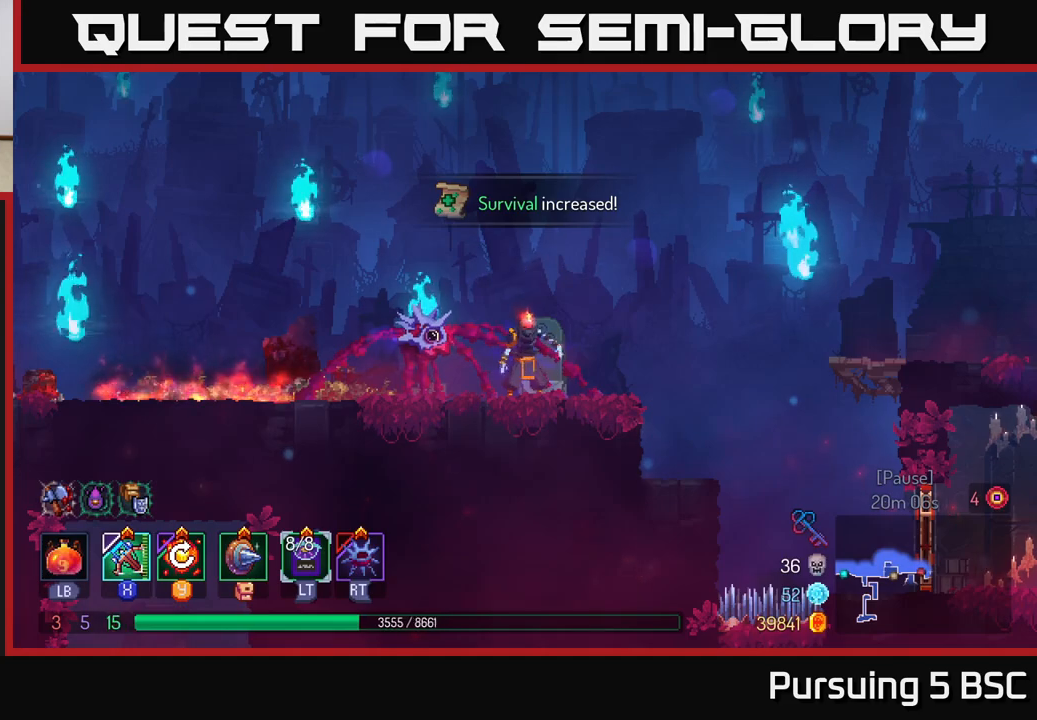
{"buttons": ["B"], "left_stick": "left", "right_stick": "center", "events": [[67, "B", "down"], [150, "B", "up"], [233, "B", "down"], [350, "B", "up"], [417, "B", "down"]]}
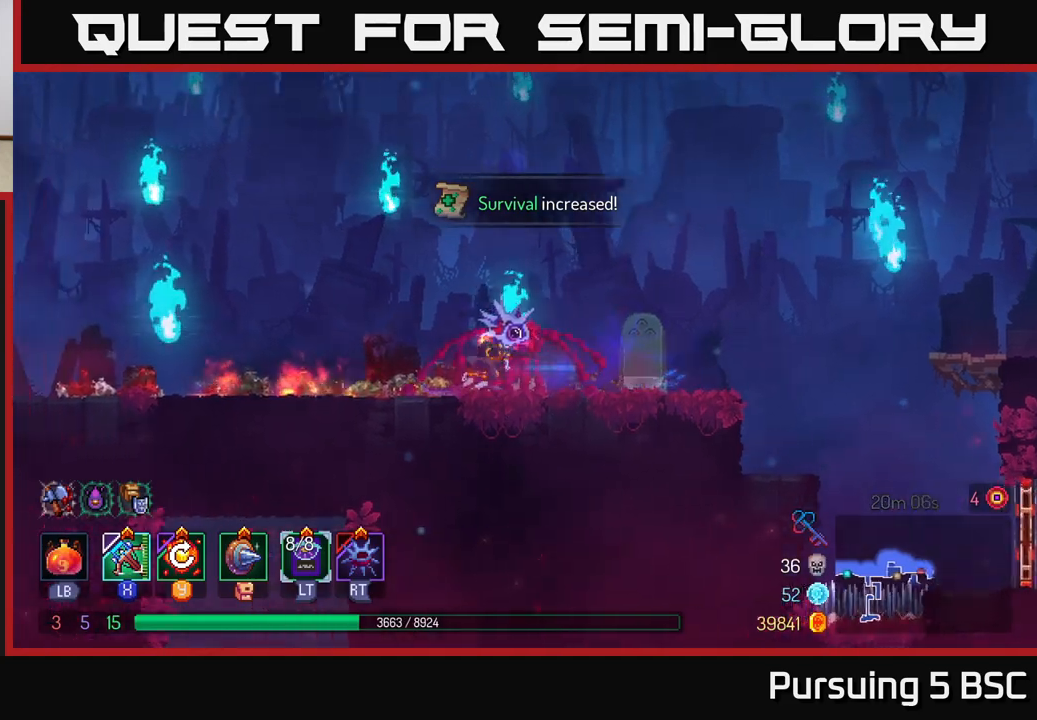
{"buttons": ["A"], "left_stick": "down", "right_stick": "center", "events": [[33, "B", "up"], [133, "A", "down"], [267, "A", "up"], [400, "left_stick", "down"], [433, "A", "down"]]}
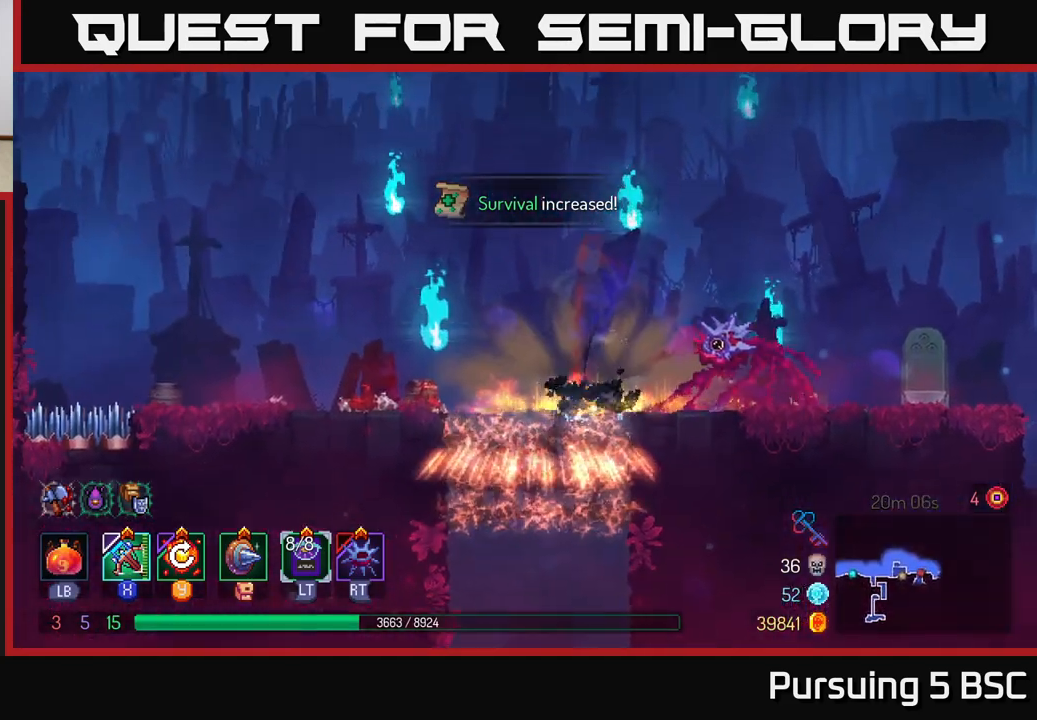
{"buttons": ["A"], "left_stick": "down", "right_stick": "center", "events": [[33, "A", "up"], [267, "A", "down"], [367, "A", "up"], [417, "A", "down"]]}
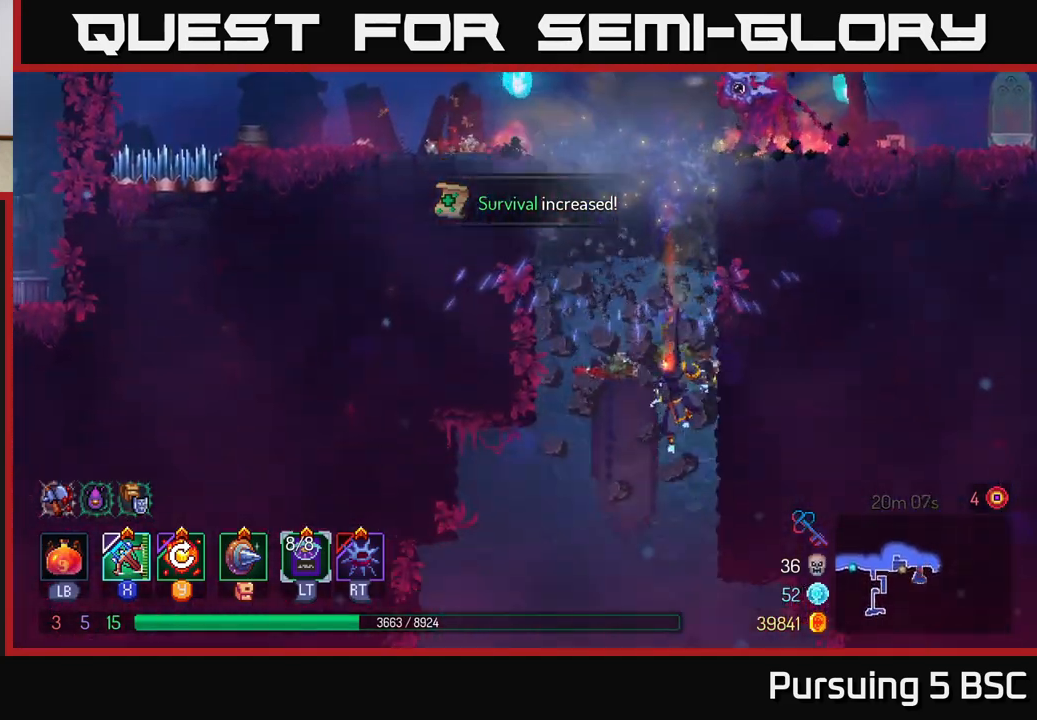
{"buttons": [], "left_stick": "center", "right_stick": "center", "events": [[33, "A", "up"], [250, "left_stick", "center"]]}
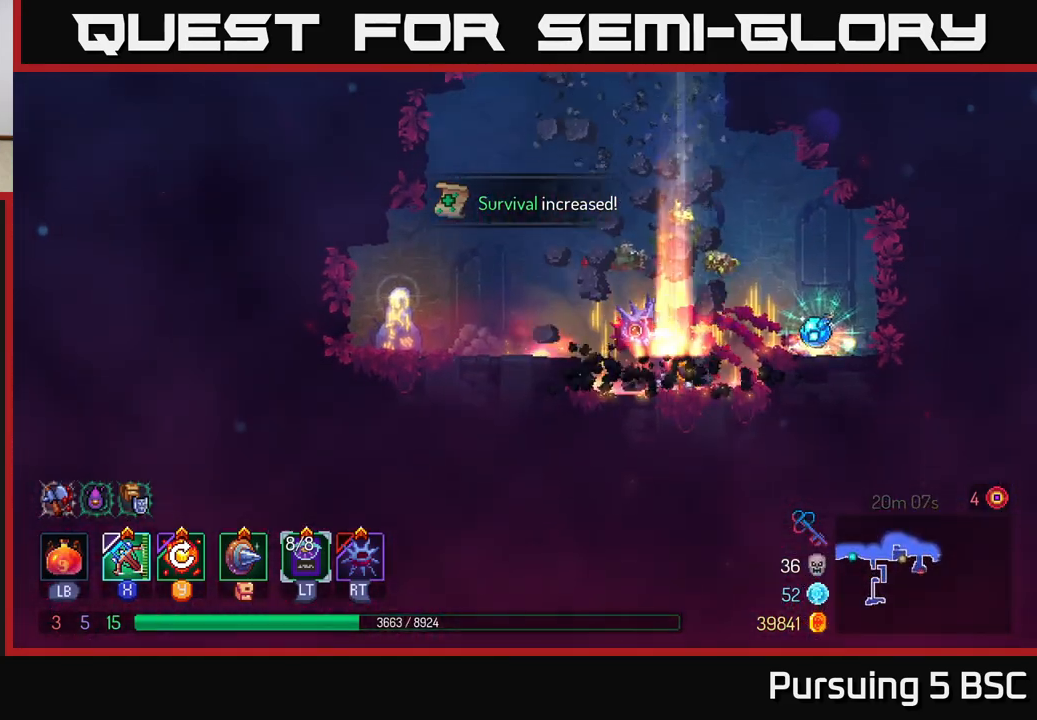
{"buttons": [], "left_stick": "right", "right_stick": "center", "events": [[233, "left_stick", "right"], [283, "B", "down"], [383, "B", "up"]]}
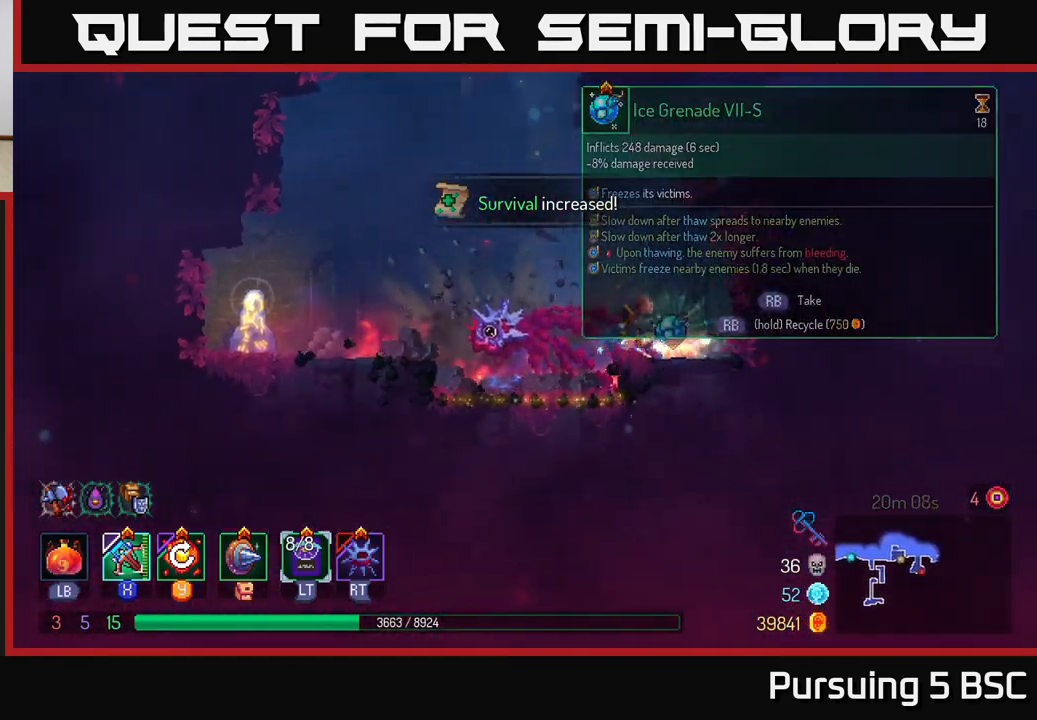
{"buttons": ["R1"], "left_stick": "center", "right_stick": "center", "events": [[100, "left_stick", "center"], [183, "left_stick", "left"], [317, "left_stick", "center"], [483, "R1", "down"]]}
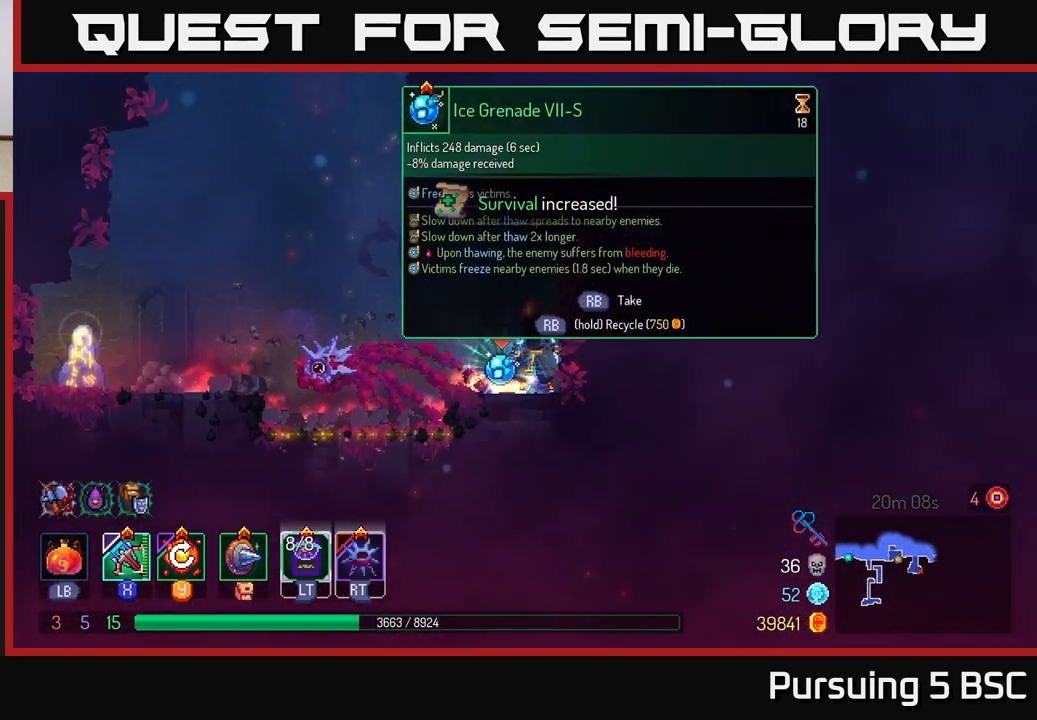
{"buttons": [], "left_stick": "center", "right_stick": "center", "events": [[133, "R1", "up"]]}
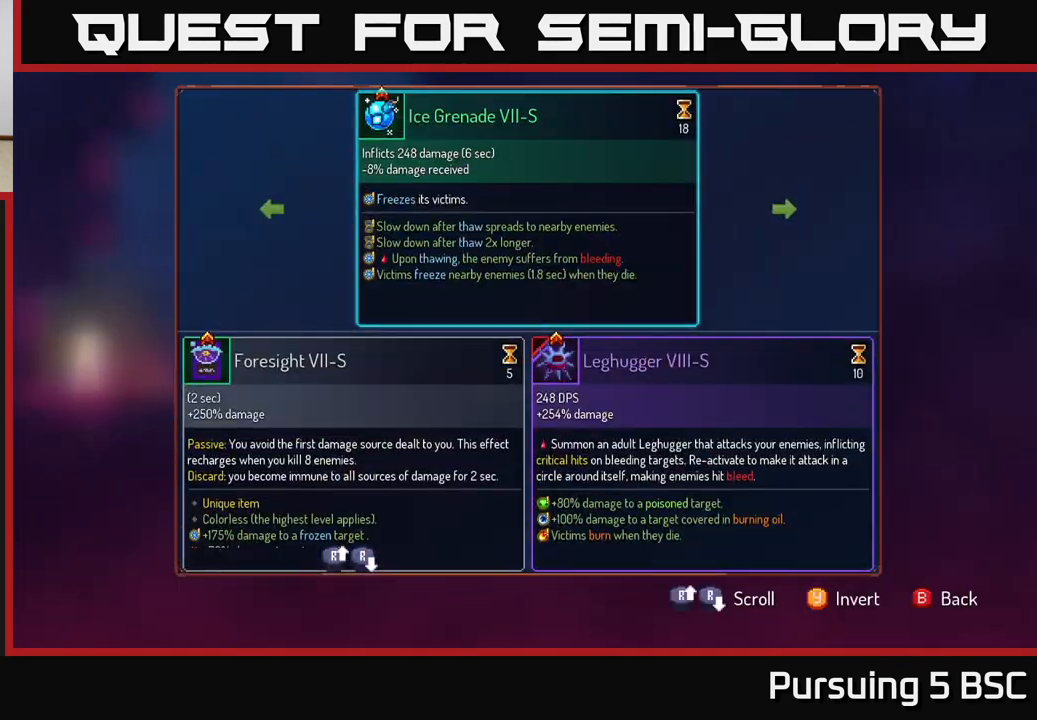
{"buttons": ["R1"], "left_stick": "center", "right_stick": "center", "events": [[267, "B", "down"], [300, "B", "up"], [450, "R1", "down"]]}
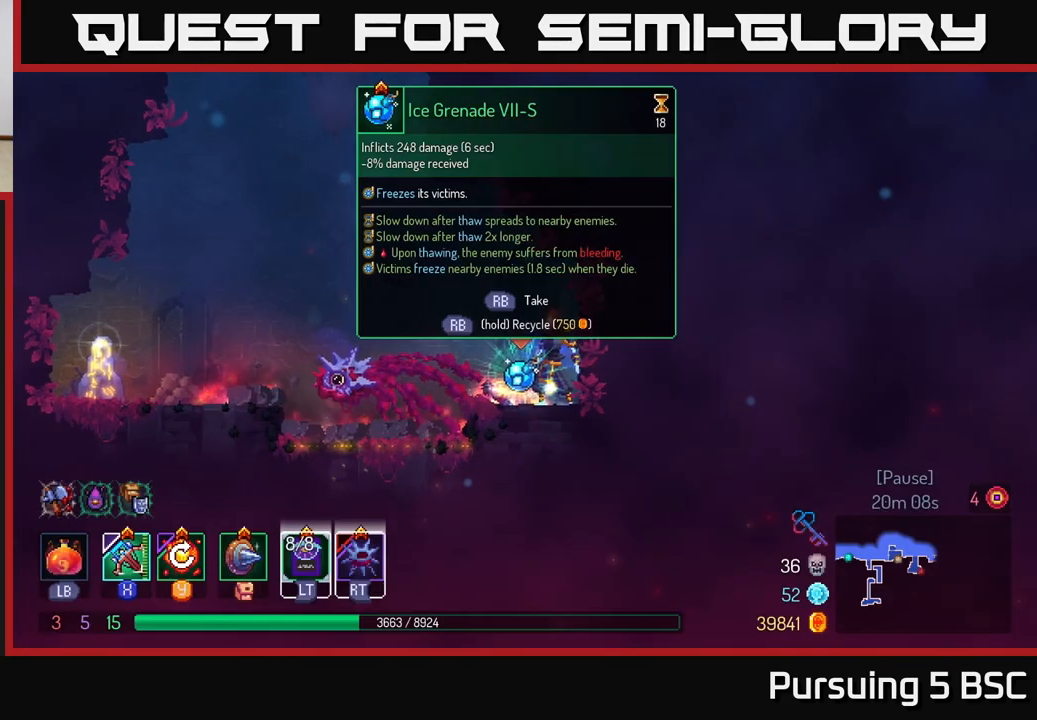
{"buttons": ["R1"], "left_stick": "center", "right_stick": "center", "events": []}
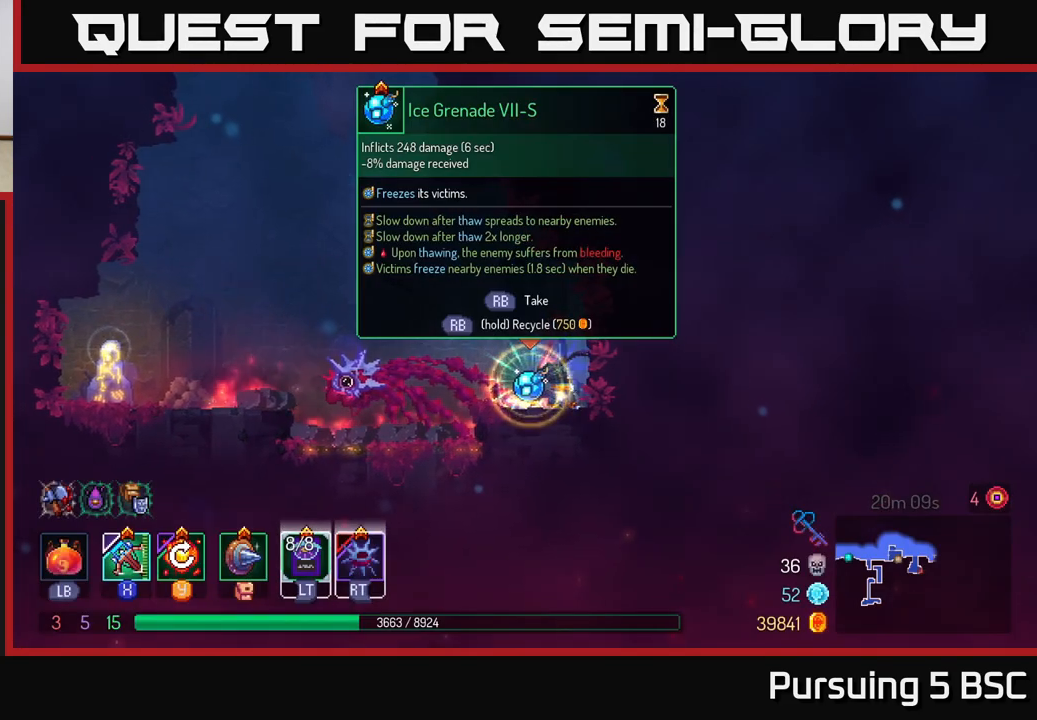
{"buttons": [], "left_stick": "left", "right_stick": "center", "events": [[217, "left_stick", "left"], [233, "R1", "up"], [383, "B", "down"], [500, "B", "up"]]}
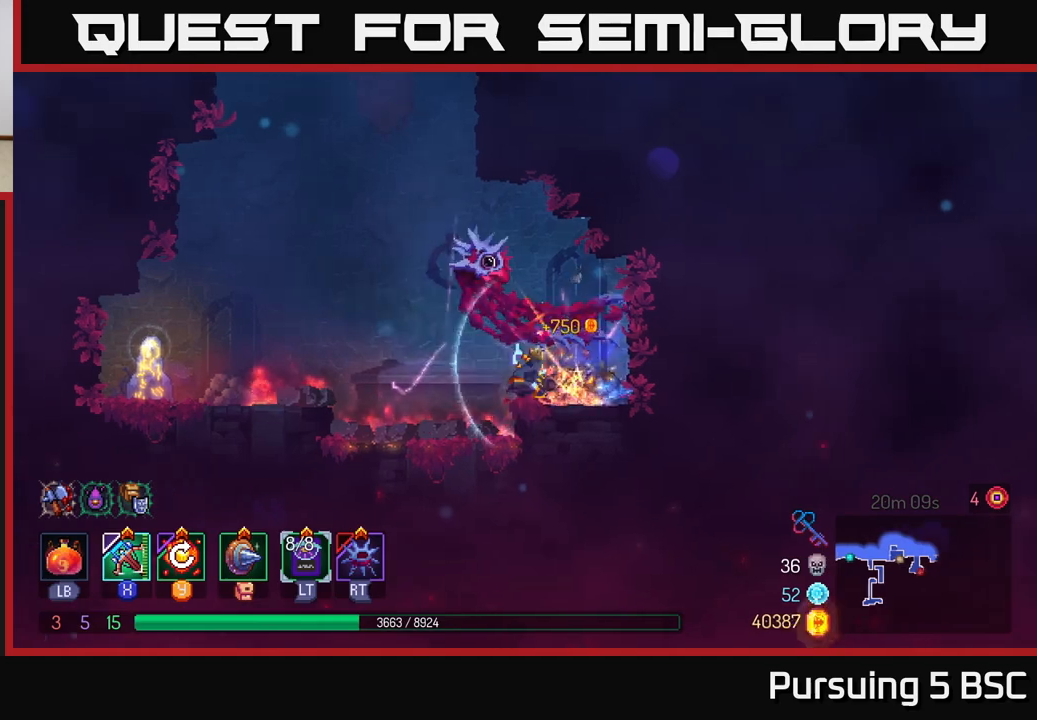
{"buttons": [], "left_stick": "left", "right_stick": "center", "events": [[250, "A", "down"], [383, "A", "up"]]}
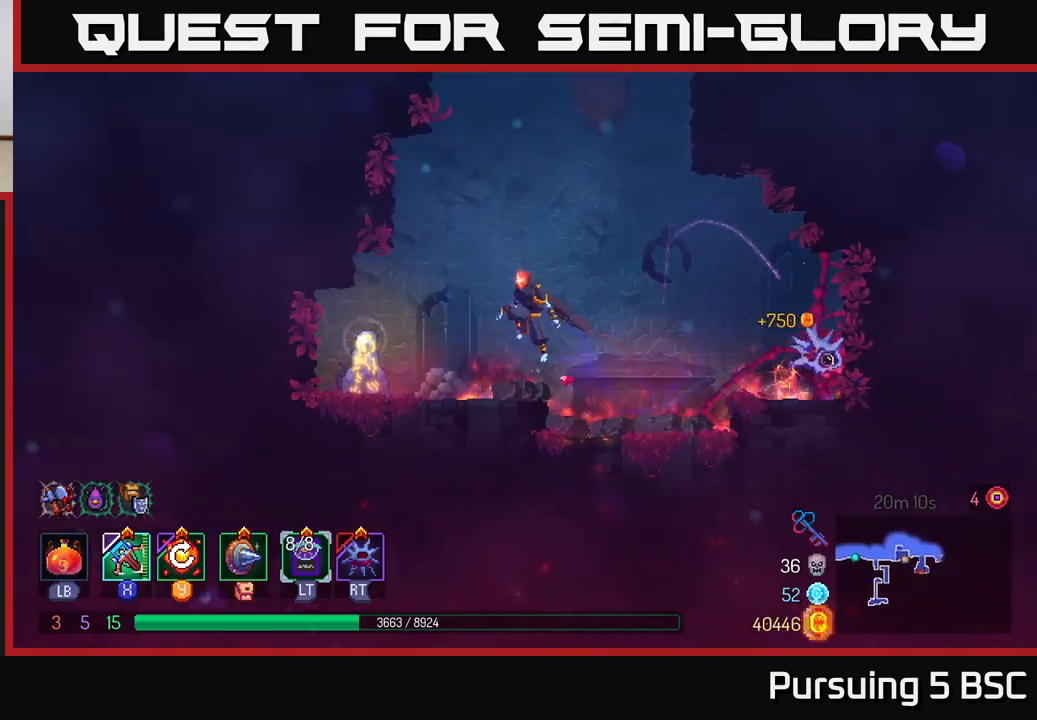
{"buttons": [], "left_stick": "right", "right_stick": "center", "events": [[117, "B", "down"], [167, "B", "up"], [283, "R1", "down"], [367, "R1", "up"], [417, "R1", "down"], [417, "left_stick", "right"], [500, "R1", "up"]]}
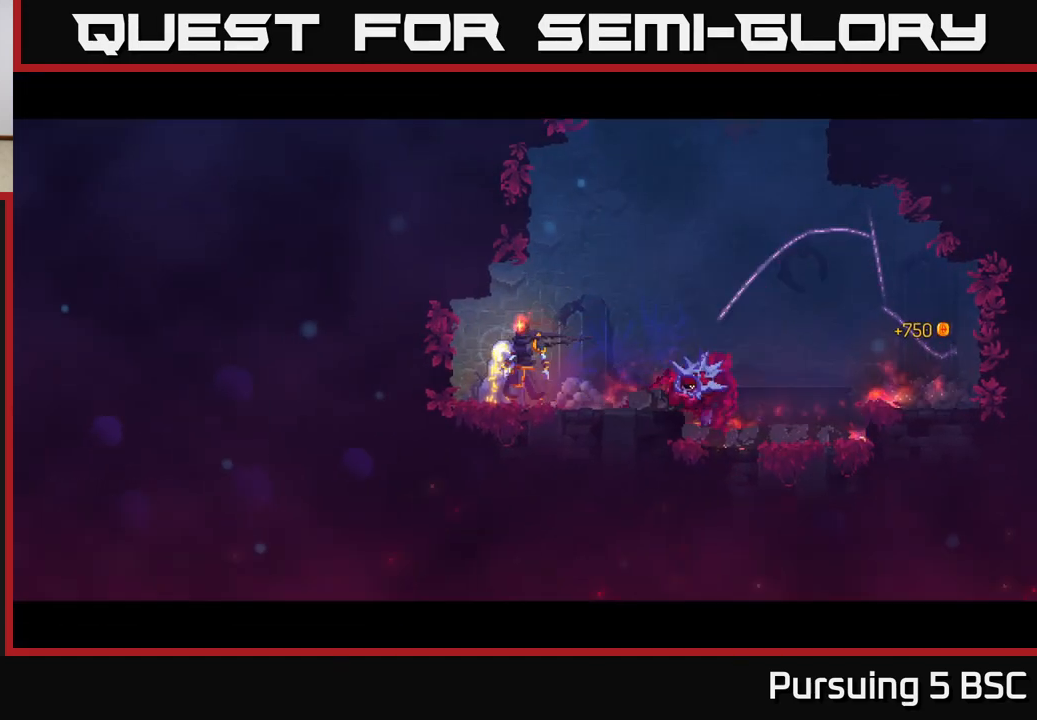
{"buttons": [], "left_stick": "center", "right_stick": "center", "events": [[150, "left_stick", "center"]]}
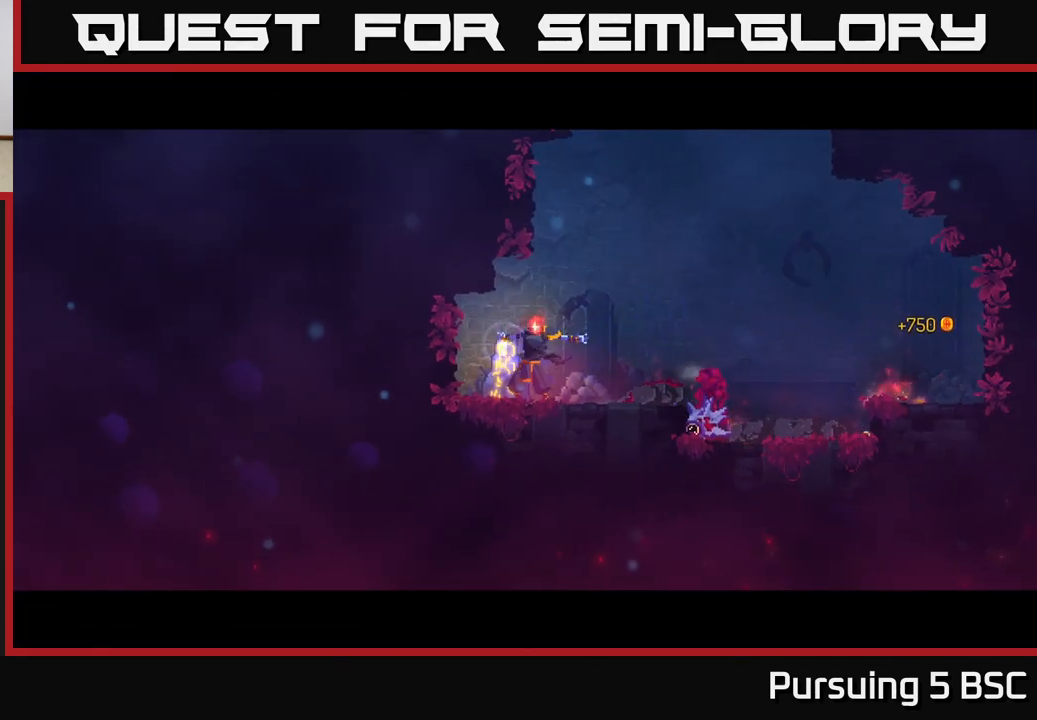
{"buttons": [], "left_stick": "right", "right_stick": "center", "events": [[500, "left_stick", "right"]]}
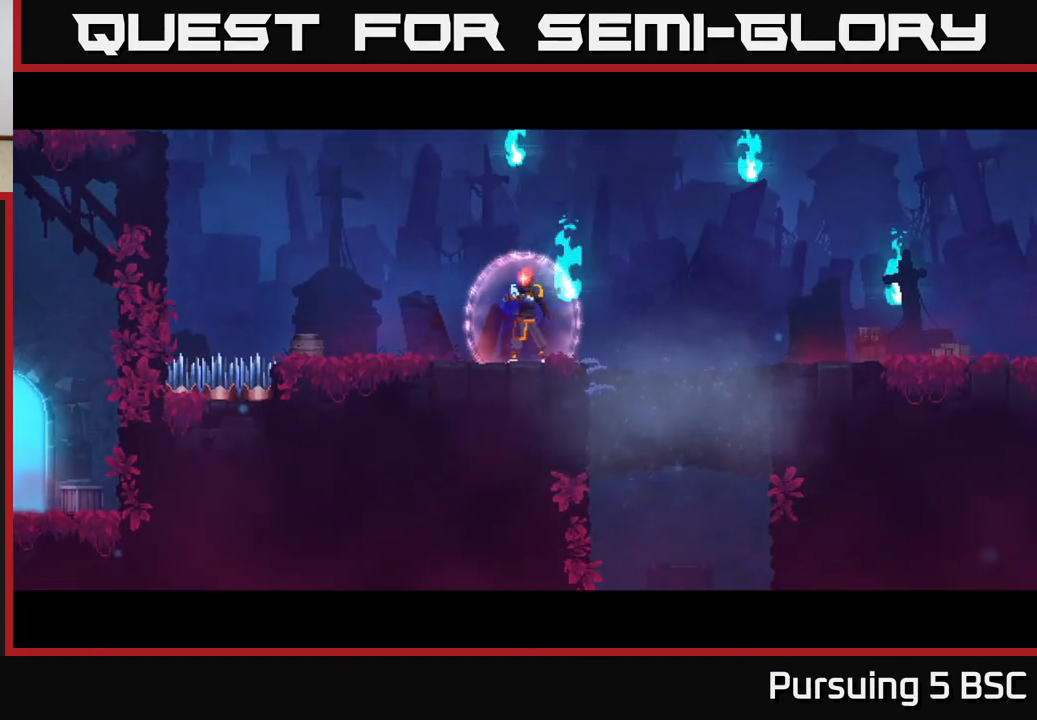
{"buttons": [], "left_stick": "right", "right_stick": "center", "events": [[233, "A", "down"], [367, "A", "up"]]}
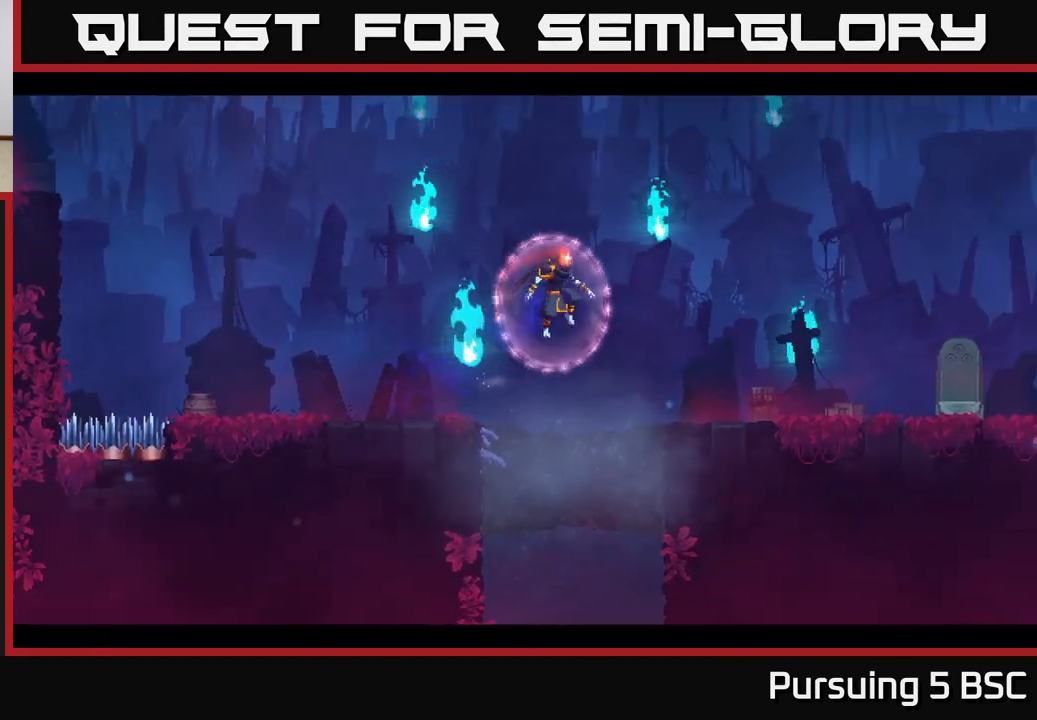
{"buttons": [], "left_stick": "right", "right_stick": "center", "events": [[167, "B", "down"], [317, "B", "up"]]}
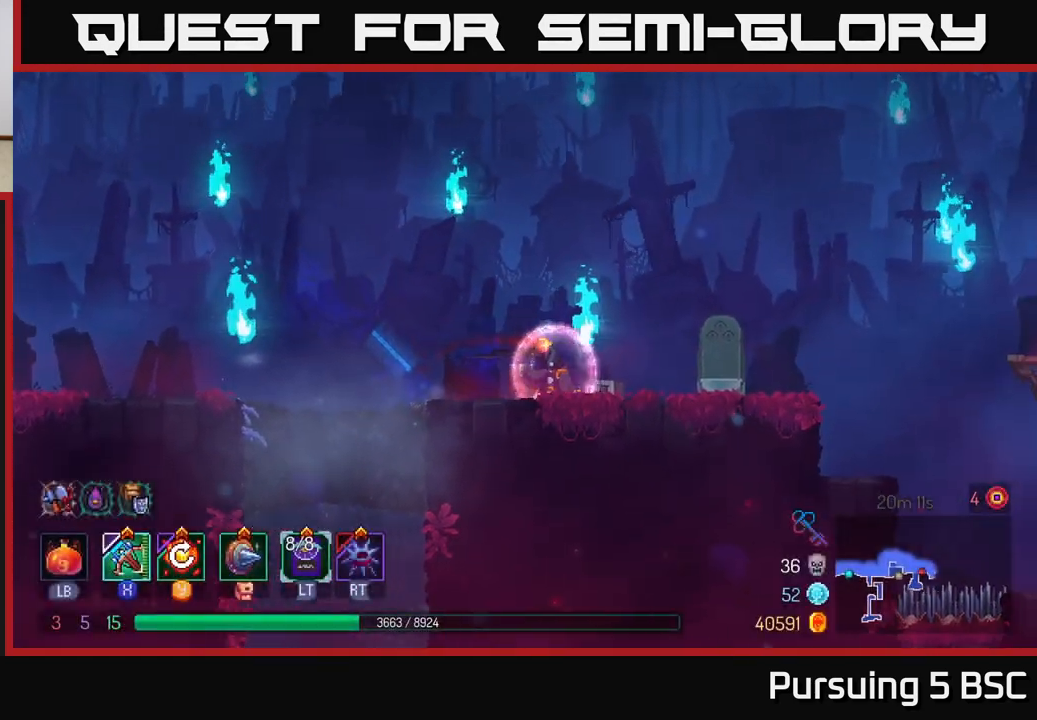
{"buttons": [], "left_stick": "right", "right_stick": "center", "events": []}
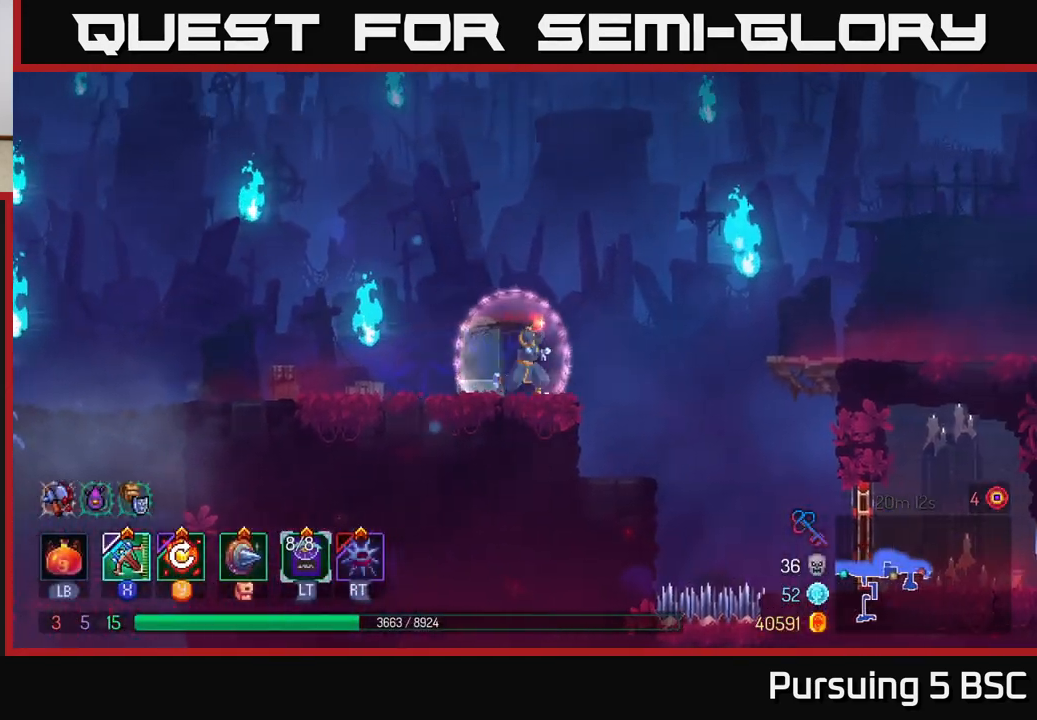
{"buttons": [], "left_stick": "down-left", "right_stick": "center", "events": [[117, "A", "down"], [200, "A", "up"], [500, "left_stick", "down-left"]]}
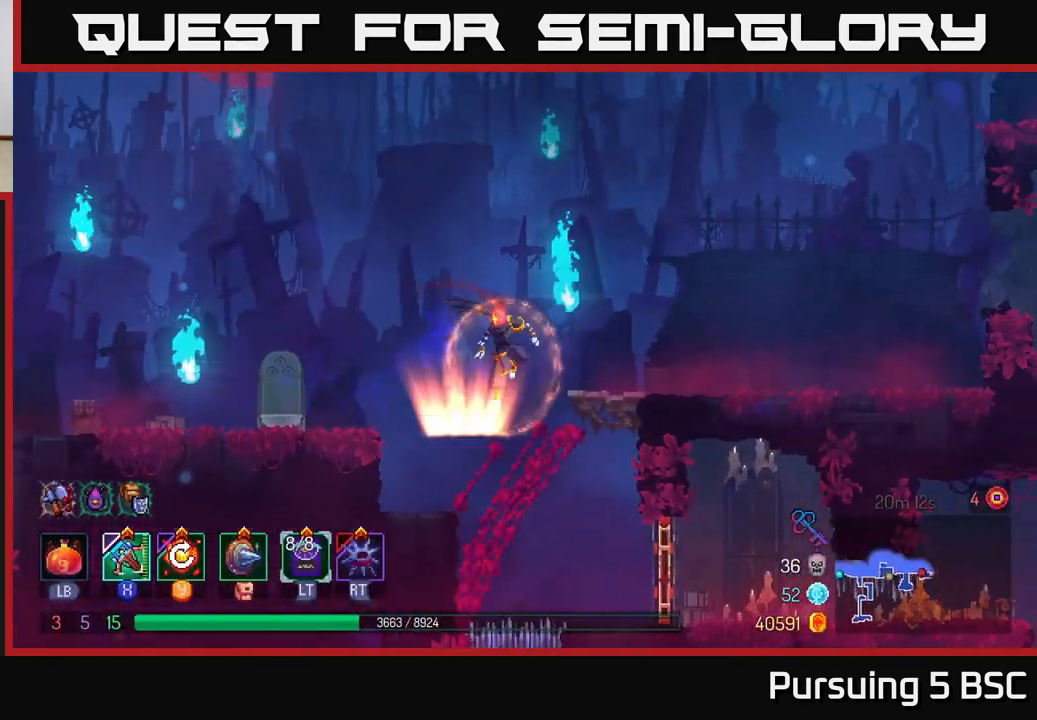
{"buttons": [], "left_stick": "right", "right_stick": "center", "events": [[117, "left_stick", "right"], [317, "B", "down"], [467, "B", "up"]]}
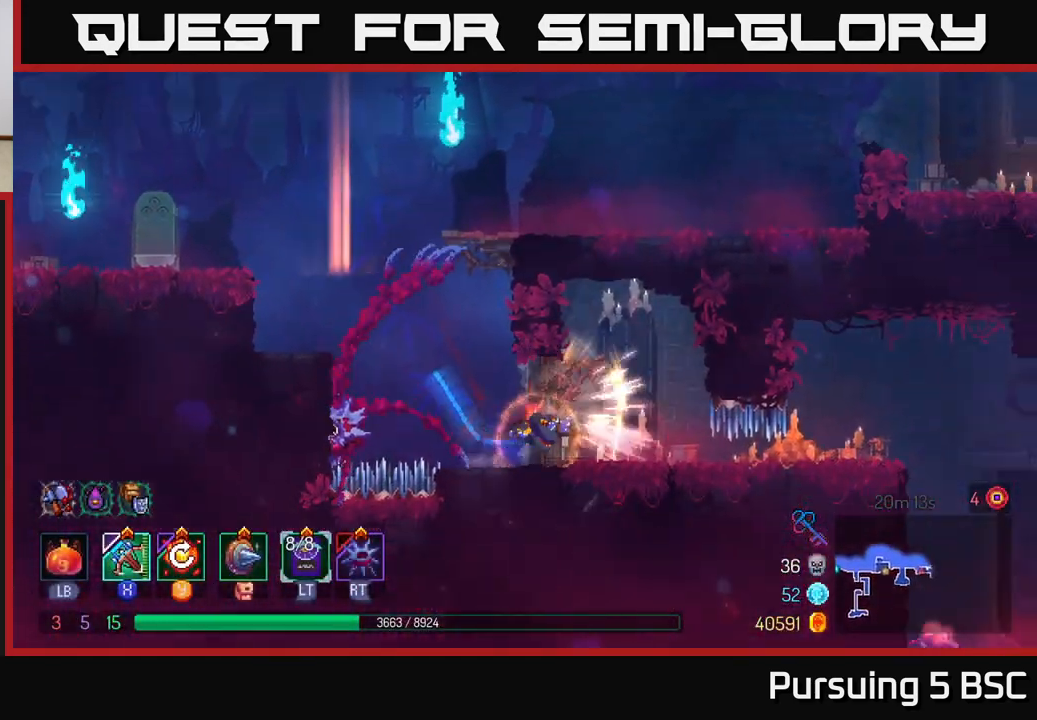
{"buttons": [], "left_stick": "left", "right_stick": "center", "events": [[50, "left_stick", "center"], [100, "left_stick", "left"], [333, "left_stick", "center"], [433, "left_stick", "left"]]}
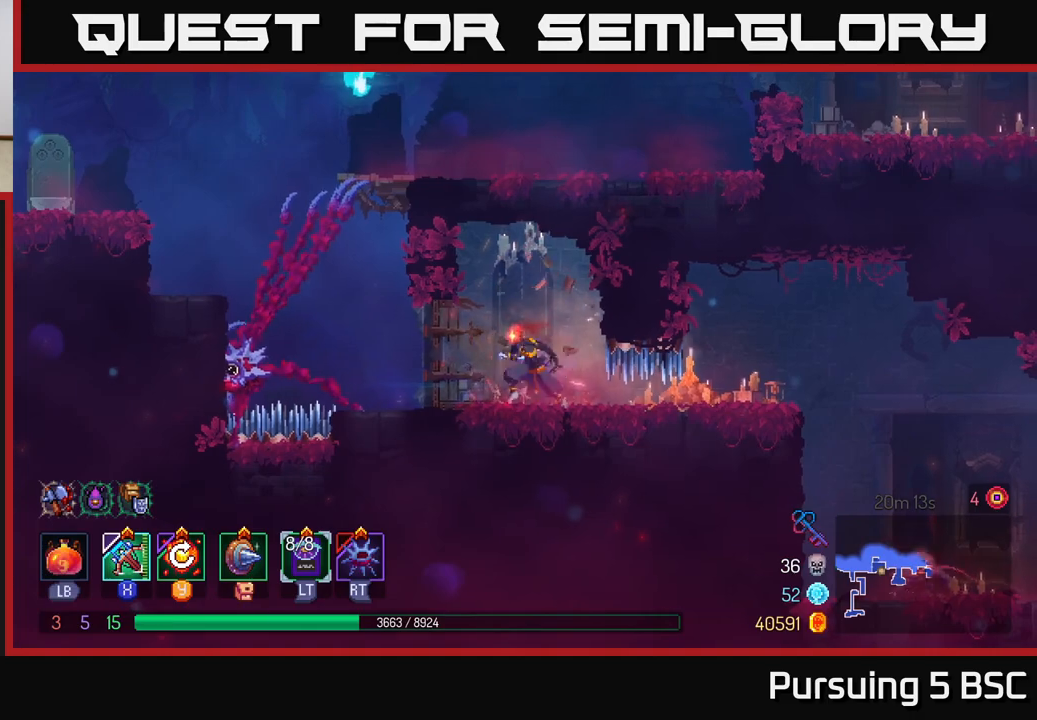
{"buttons": [], "left_stick": "right", "right_stick": "center", "events": [[83, "left_stick", "center"], [267, "left_stick", "right"], [400, "left_stick", "center"], [483, "left_stick", "right"]]}